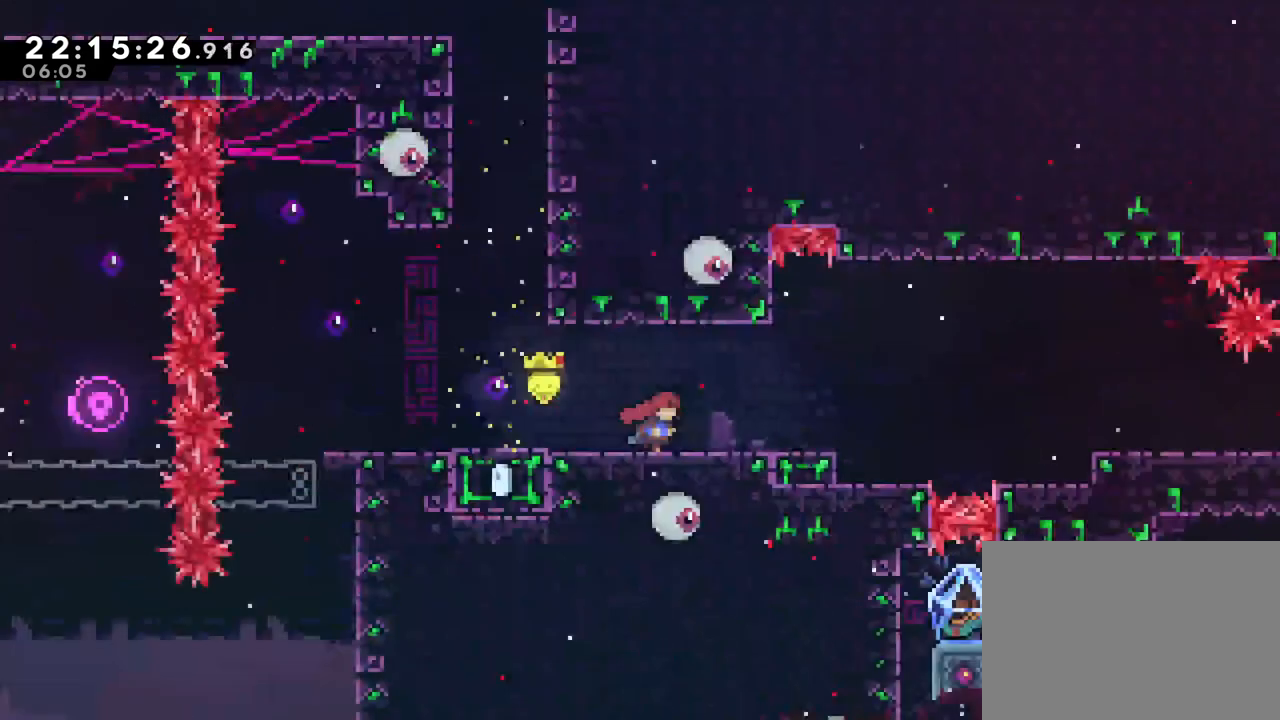
Gameplay with a controller (Nintendo layout); each line is a JSON object with the inputs held at the frame after it. "events" lists button and stick changes between this image and that frame as [ms after this image, input, new state], when the widget could be followed in between. Not read: HOME L1 L3 R1 R3 SELECT.
{"buttons": [], "left_stick": "center", "right_stick": "center", "events": [[84, "left_stick", "center"]]}
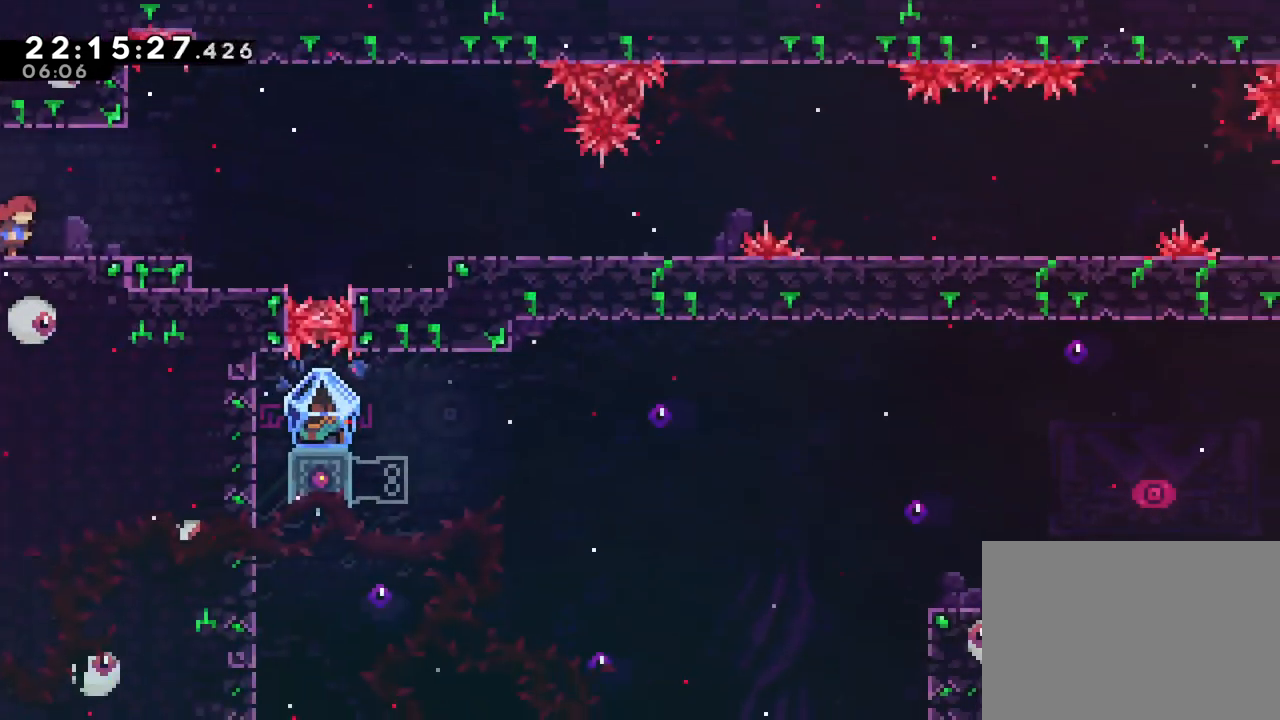
{"buttons": [], "left_stick": "right", "right_stick": "center", "events": [[16, "left_stick", "right"]]}
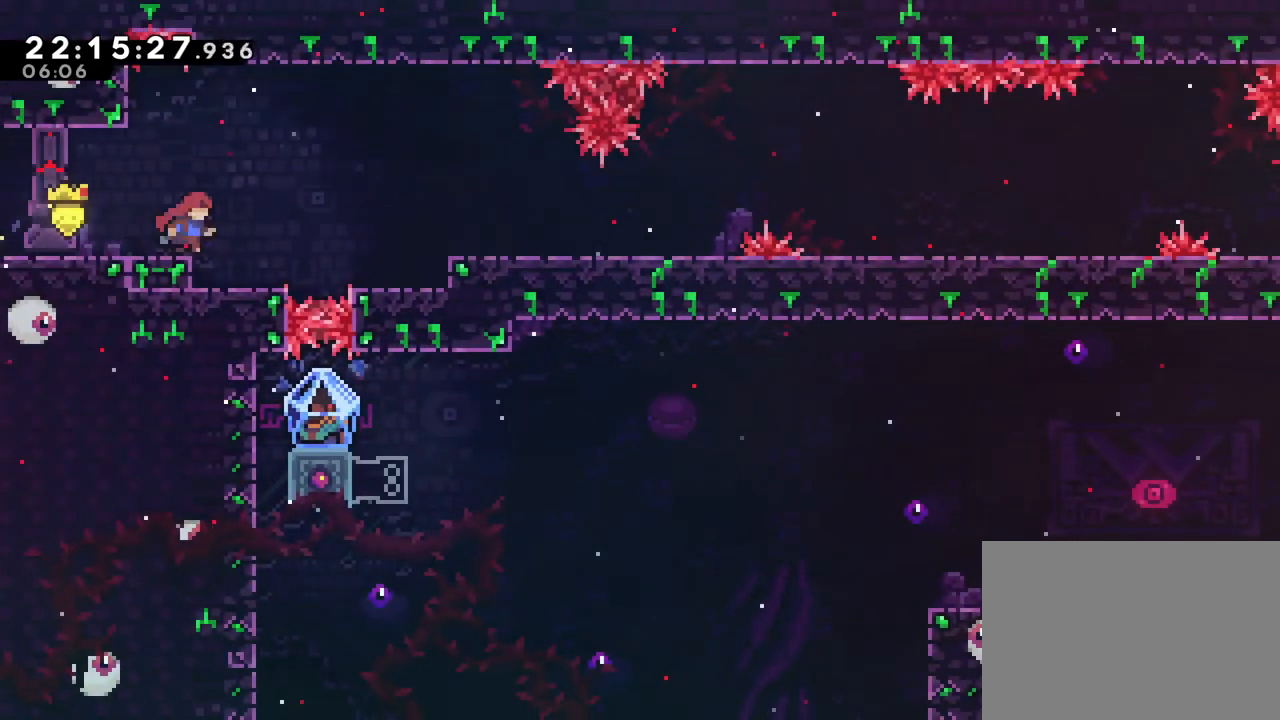
{"buttons": ["B"], "left_stick": "right", "right_stick": "center", "events": [[134, "left_stick", "center"], [351, "B", "down"], [351, "left_stick", "right"]]}
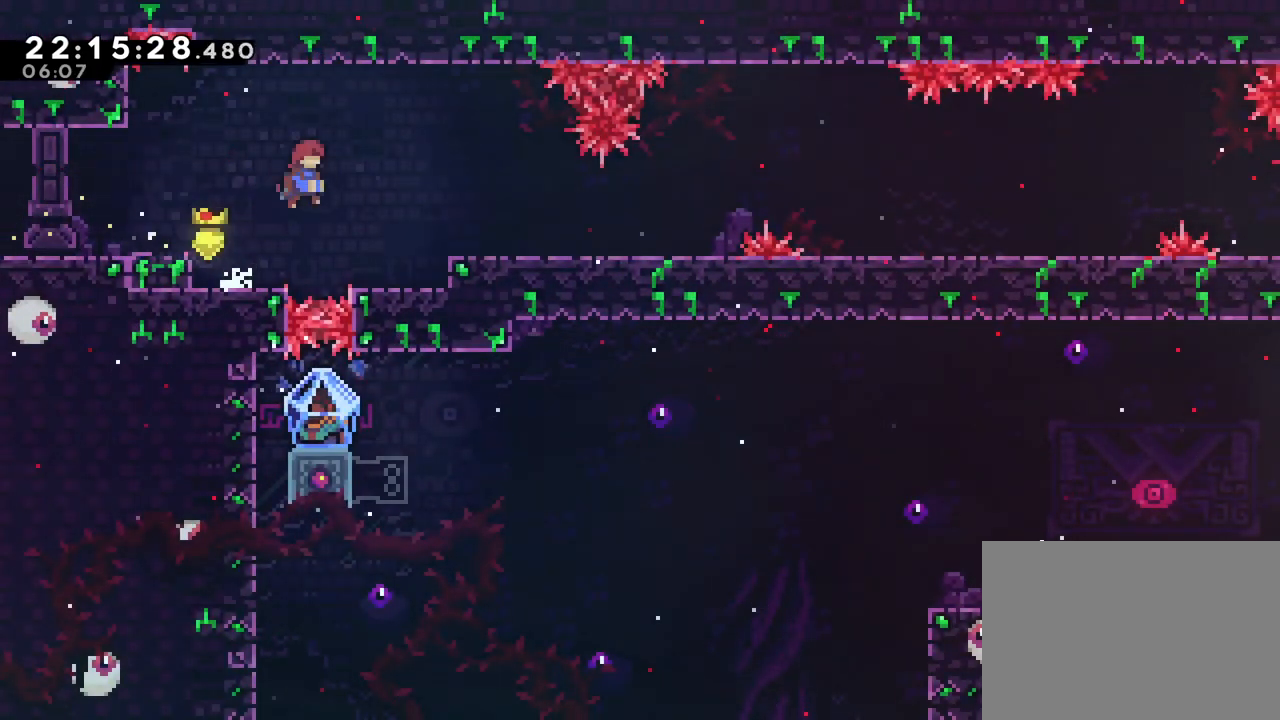
{"buttons": ["B"], "left_stick": "center", "right_stick": "center", "events": [[66, "B", "up"], [267, "left_stick", "center"], [484, "B", "down"]]}
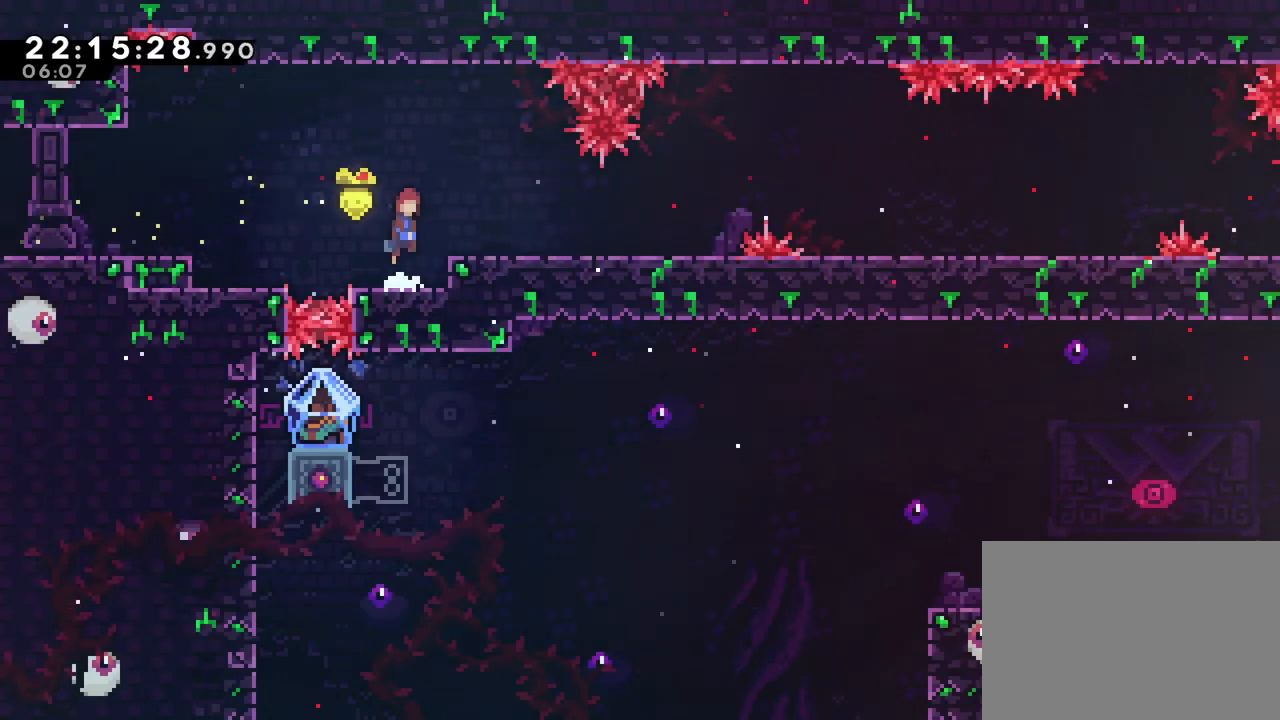
{"buttons": [], "left_stick": "right", "right_stick": "center", "events": [[17, "left_stick", "right"], [84, "B", "up"]]}
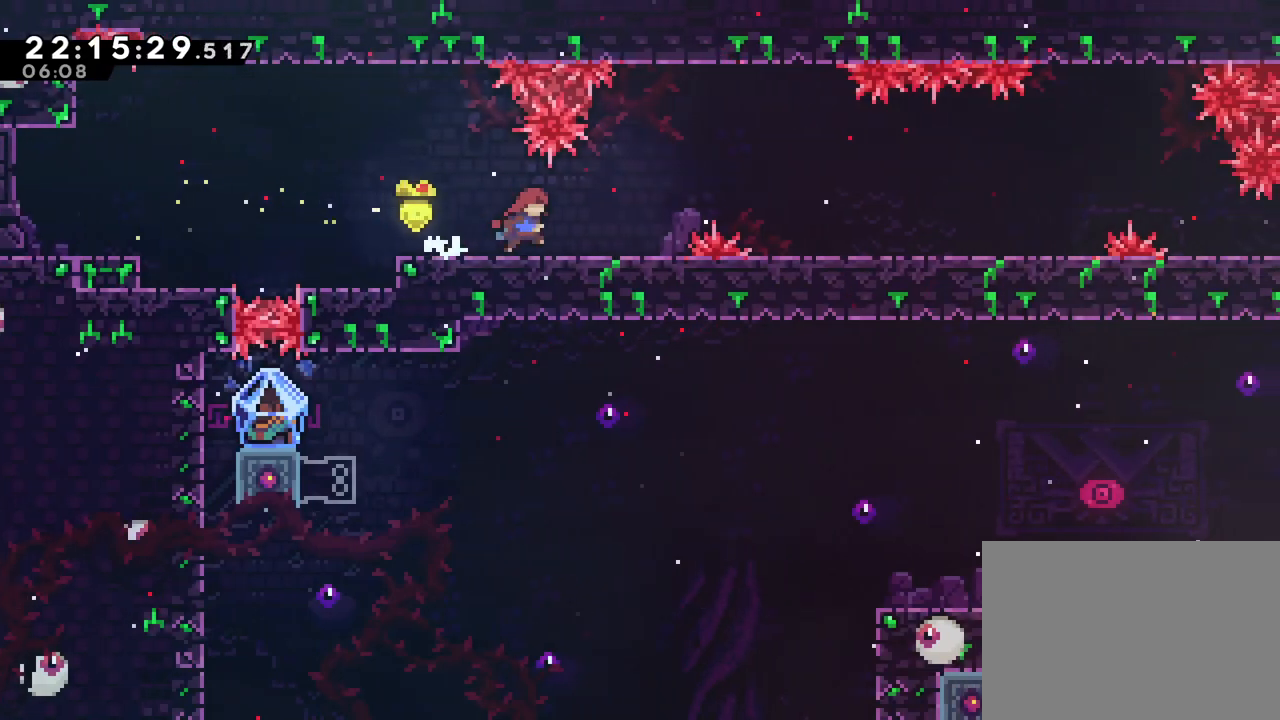
{"buttons": ["B"], "left_stick": "right", "right_stick": "center", "events": [[300, "B", "down"]]}
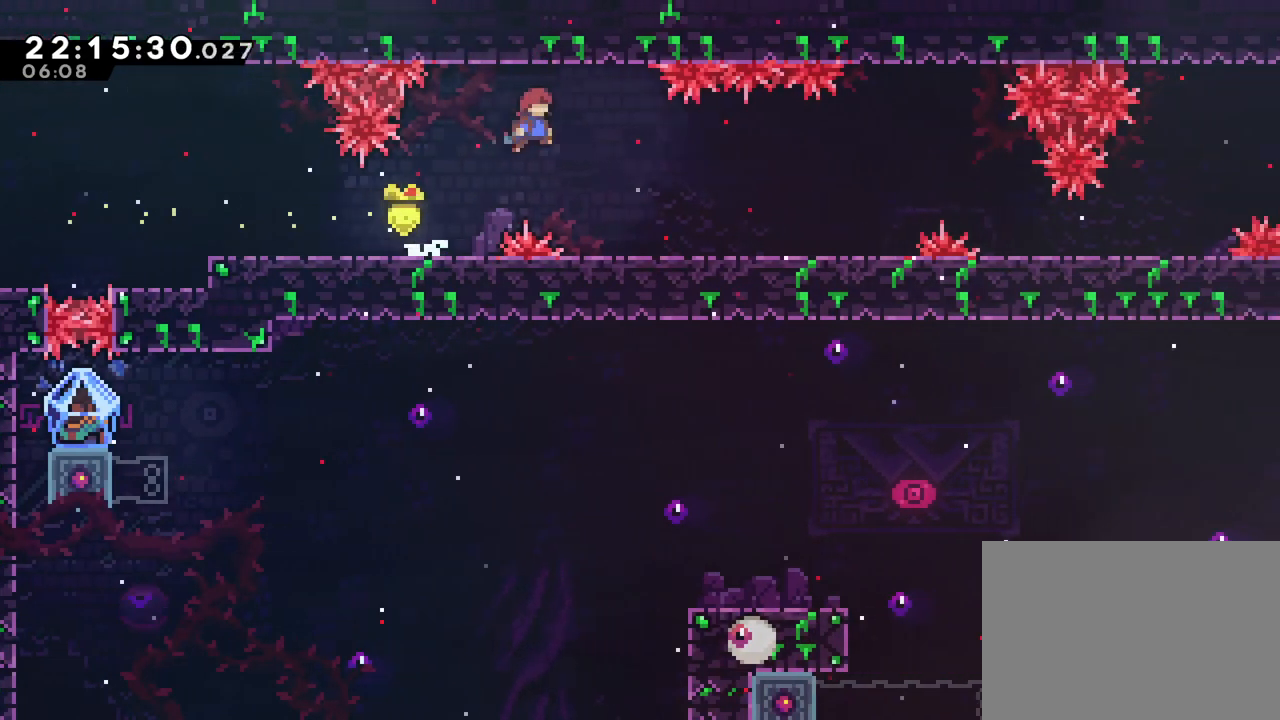
{"buttons": [], "left_stick": "right", "right_stick": "center", "events": [[17, "B", "up"]]}
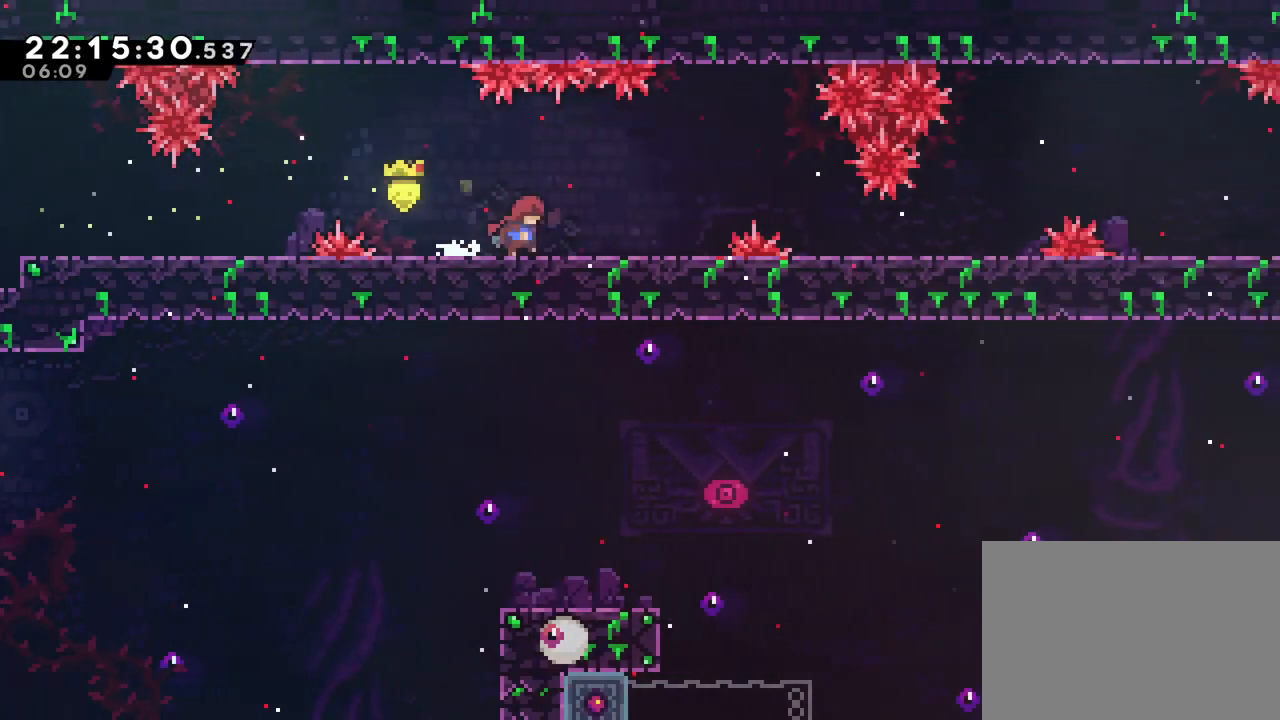
{"buttons": [], "left_stick": "right", "right_stick": "center", "events": [[284, "left_stick", "center"], [417, "left_stick", "right"]]}
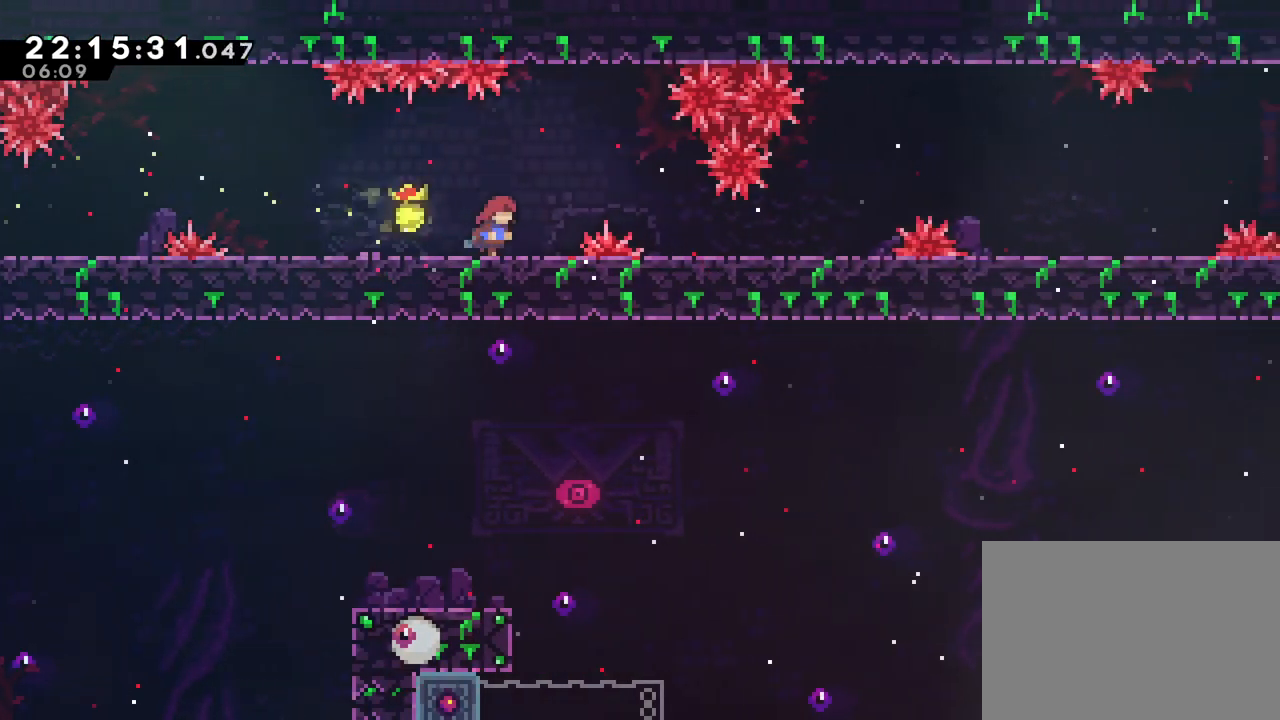
{"buttons": [], "left_stick": "right", "right_stick": "center", "events": [[50, "left_stick", "center"], [267, "left_stick", "right"], [333, "B", "down"], [500, "B", "up"]]}
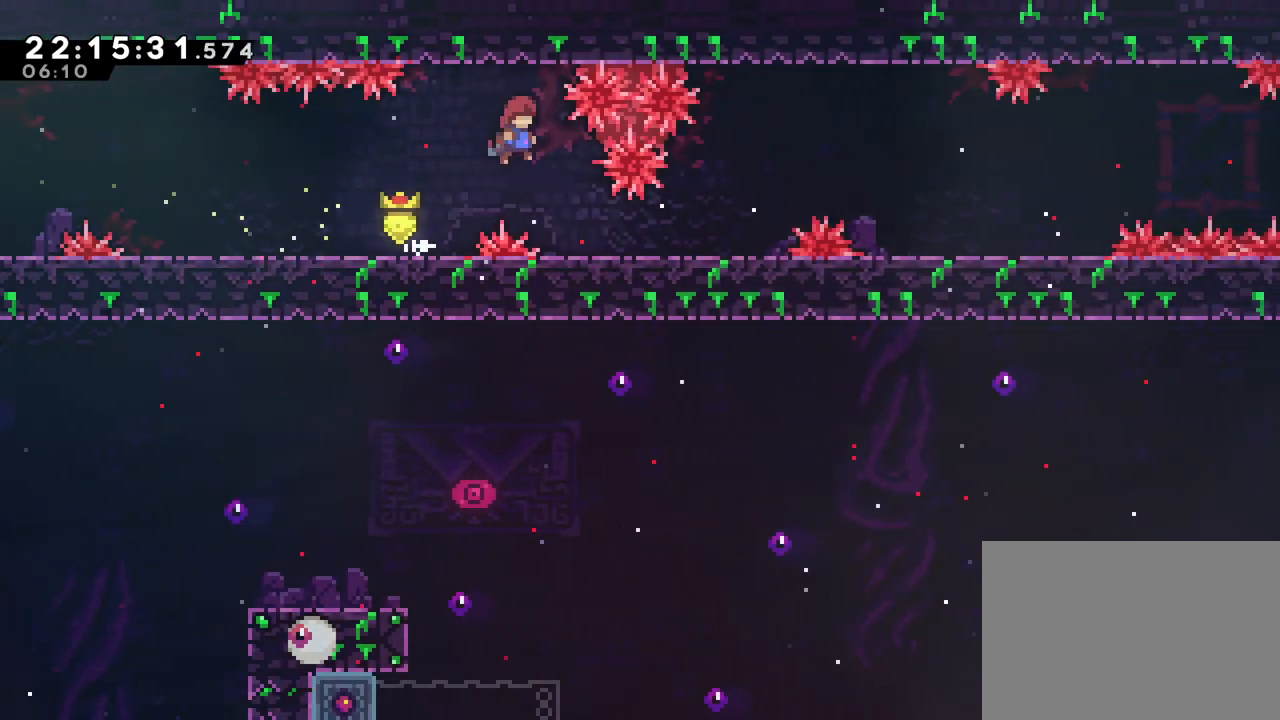
{"buttons": [], "left_stick": "right", "right_stick": "center", "events": [[117, "left_stick", "center"], [217, "left_stick", "right"], [317, "left_stick", "center"], [350, "DPAD_UP", "down"], [451, "left_stick", "right"], [484, "DPAD_UP", "up"]]}
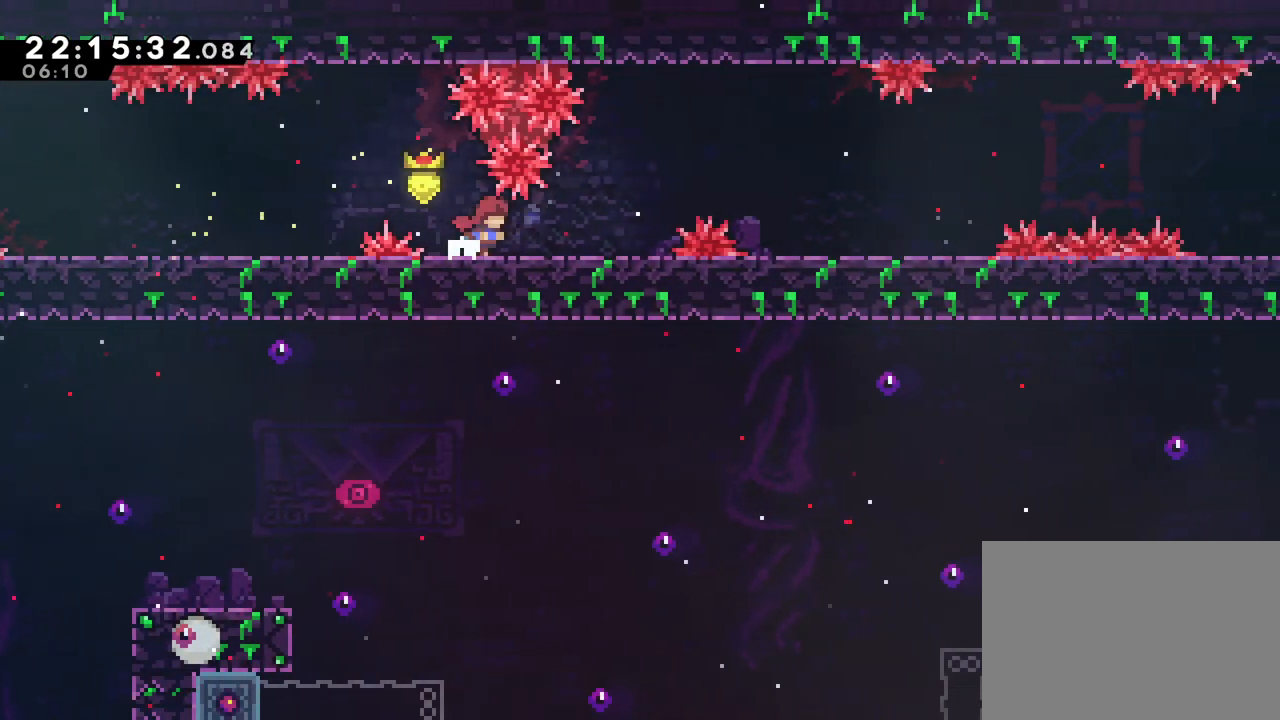
{"buttons": [], "left_stick": "right", "right_stick": "center", "events": [[150, "left_stick", "center"], [383, "left_stick", "right"]]}
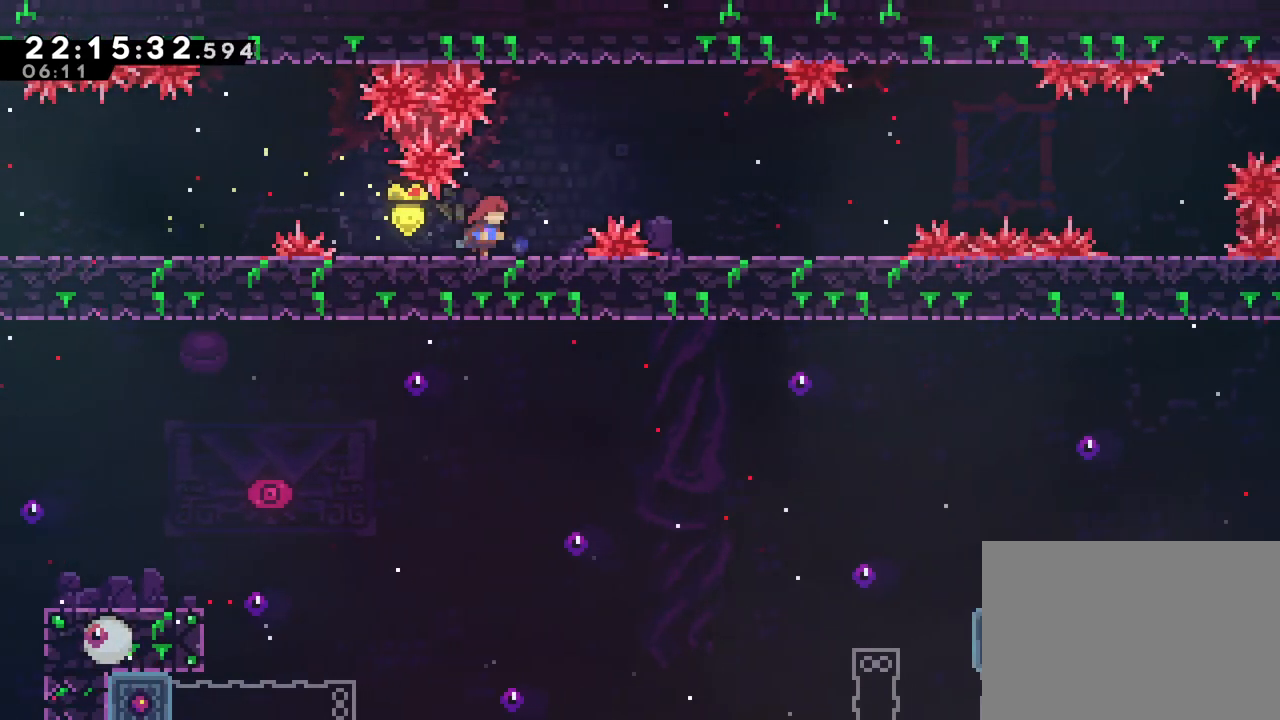
{"buttons": [], "left_stick": "center", "right_stick": "center", "events": [[33, "left_stick", "center"]]}
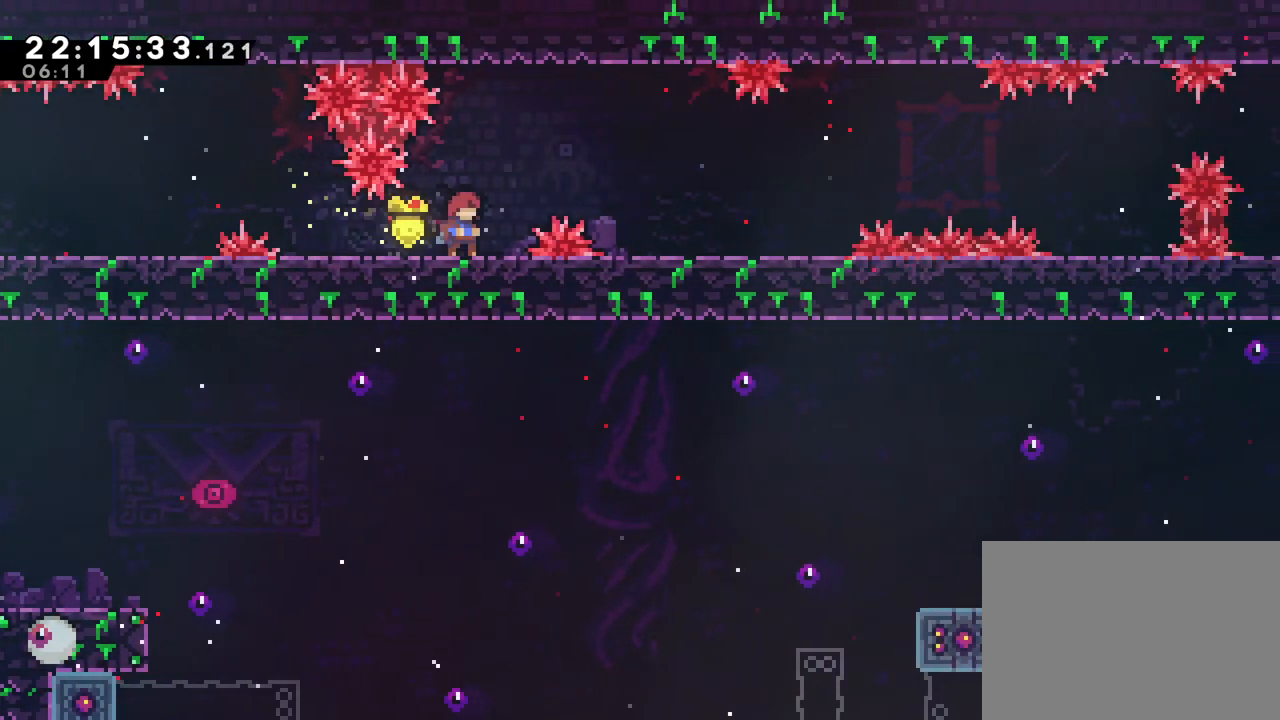
{"buttons": [], "left_stick": "down", "right_stick": "center", "events": [[283, "left_stick", "down"], [333, "Y", "down"], [483, "Y", "up"]]}
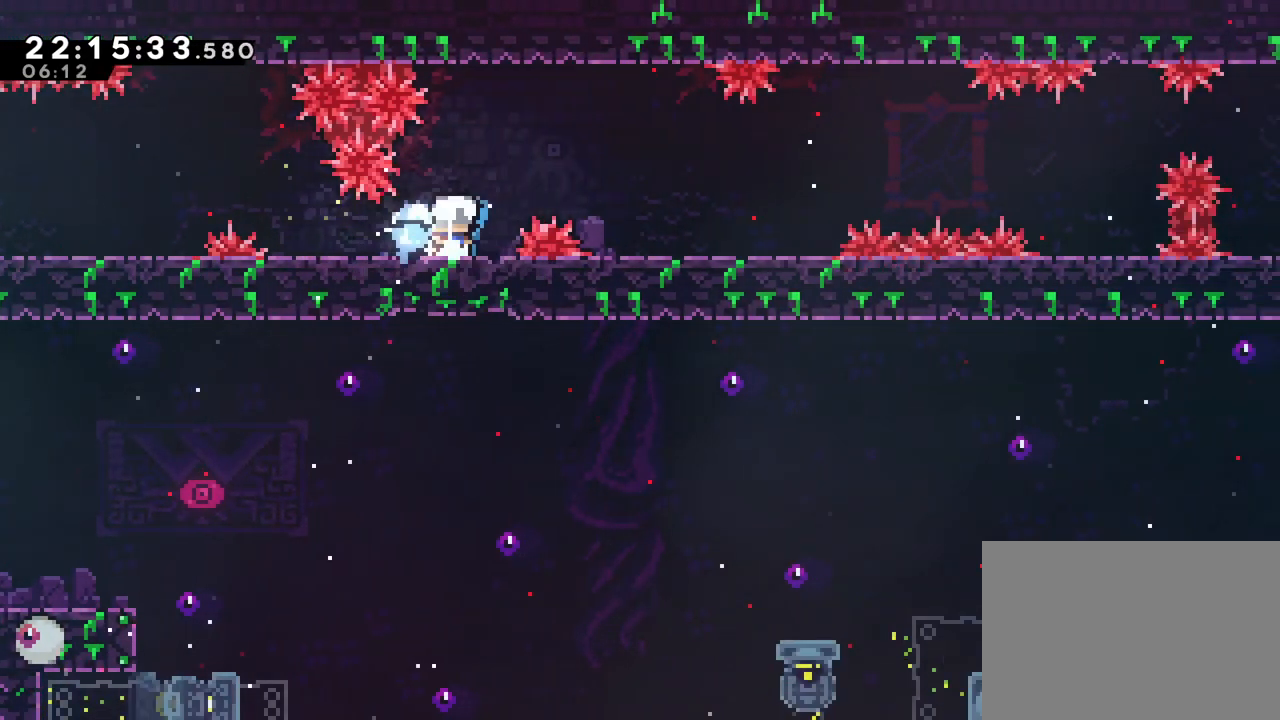
{"buttons": [], "left_stick": "center", "right_stick": "center", "events": [[33, "left_stick", "center"]]}
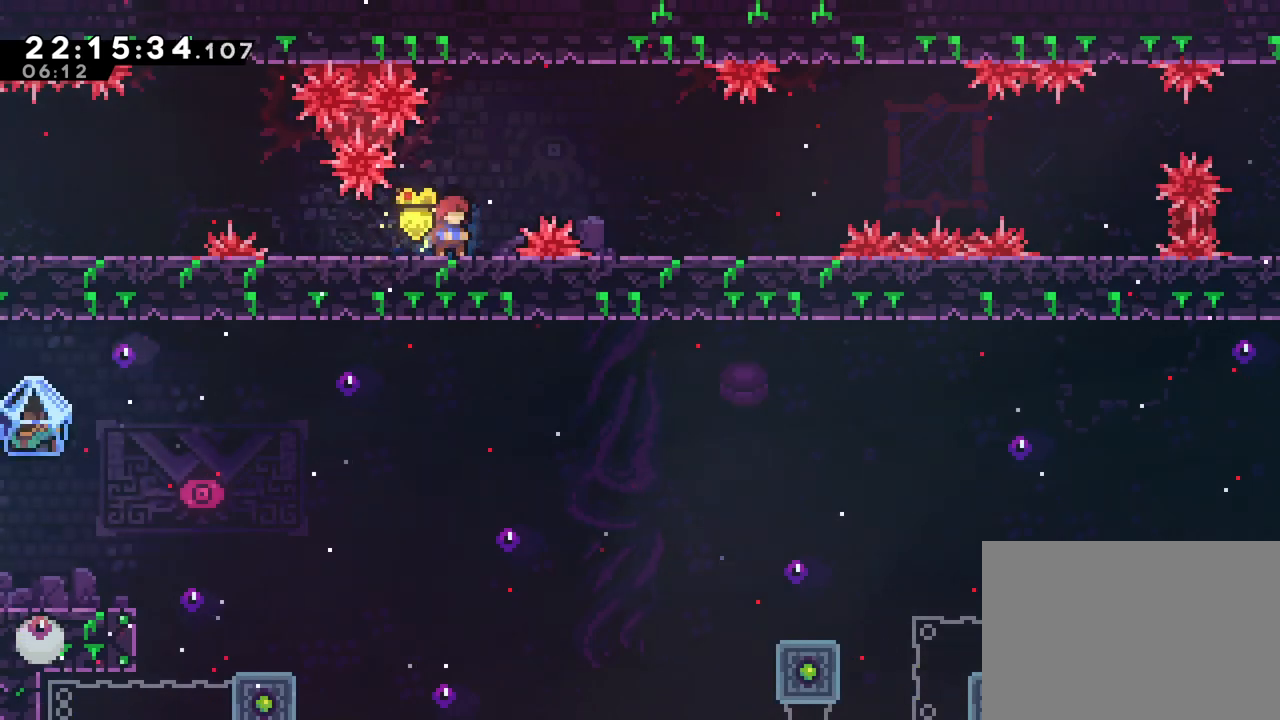
{"buttons": [], "left_stick": "center", "right_stick": "center", "events": []}
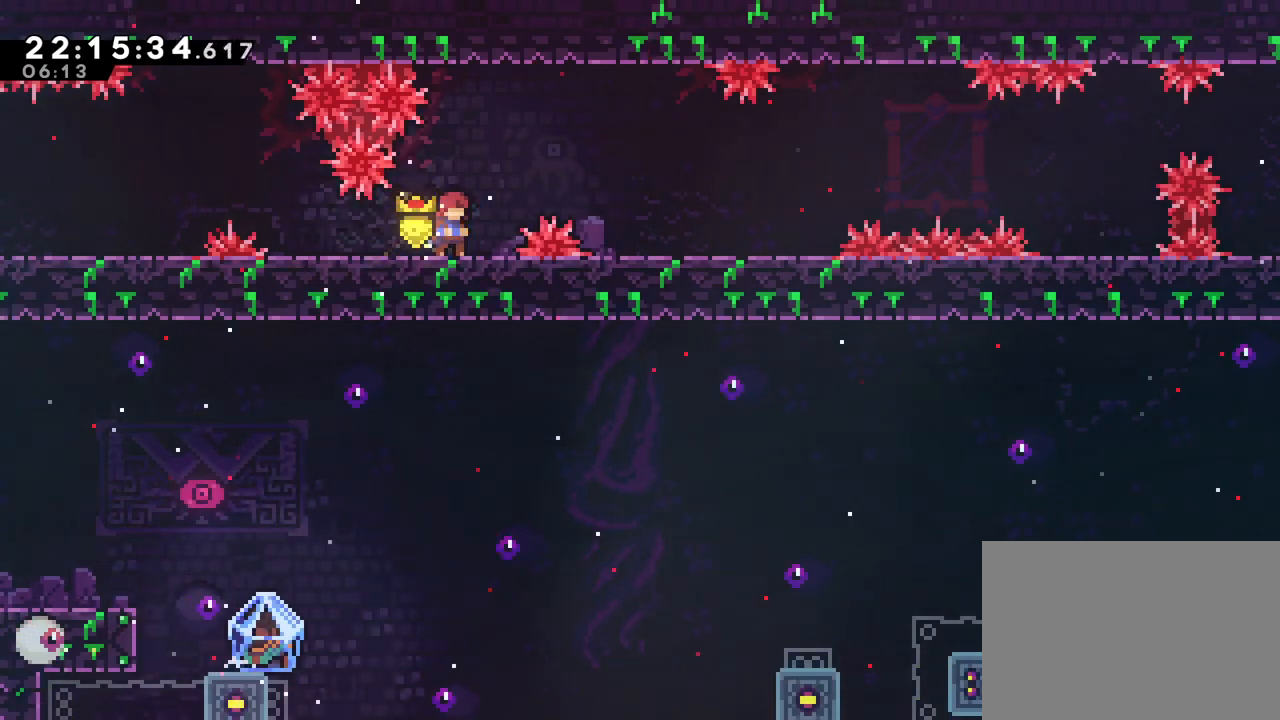
{"buttons": [], "left_stick": "down", "right_stick": "center", "events": [[284, "left_stick", "down"], [334, "Y", "down"], [501, "Y", "up"]]}
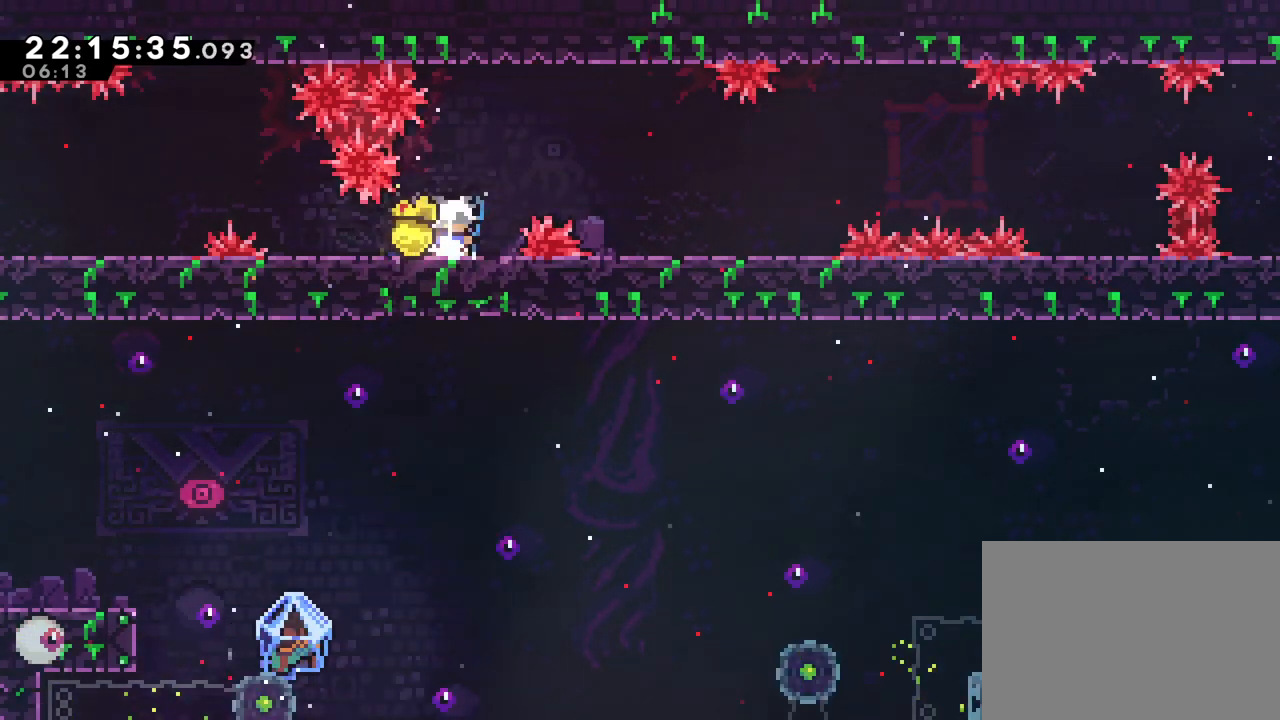
{"buttons": ["B"], "left_stick": "right", "right_stick": "center", "events": [[50, "left_stick", "center"], [267, "B", "down"], [283, "left_stick", "right"]]}
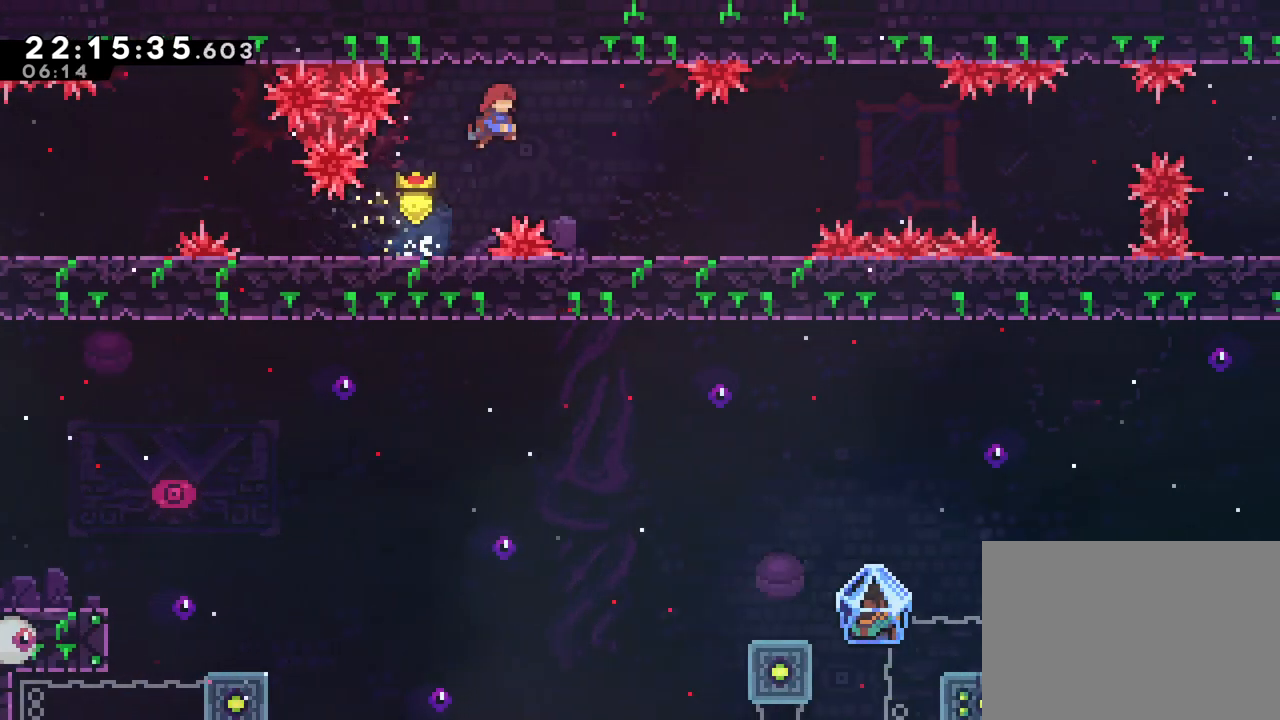
{"buttons": [], "left_stick": "center", "right_stick": "center", "events": [[83, "B", "up"], [417, "left_stick", "center"]]}
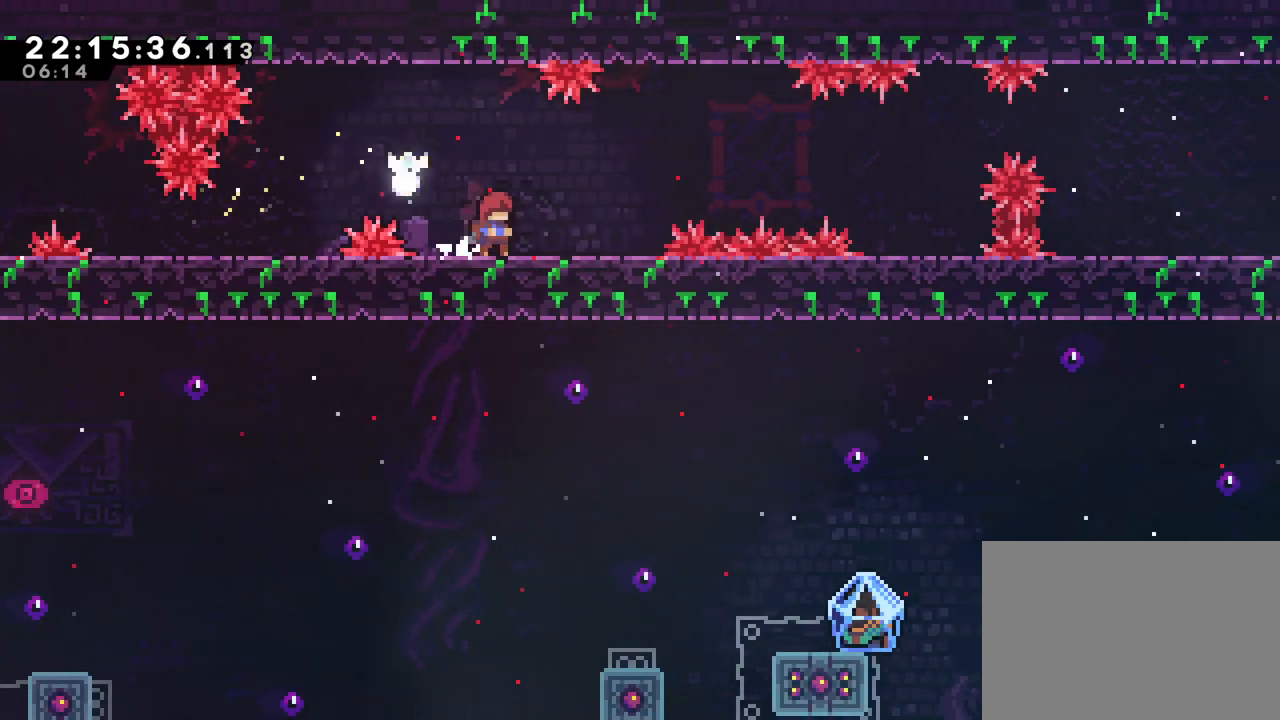
{"buttons": [], "left_stick": "center", "right_stick": "center"}
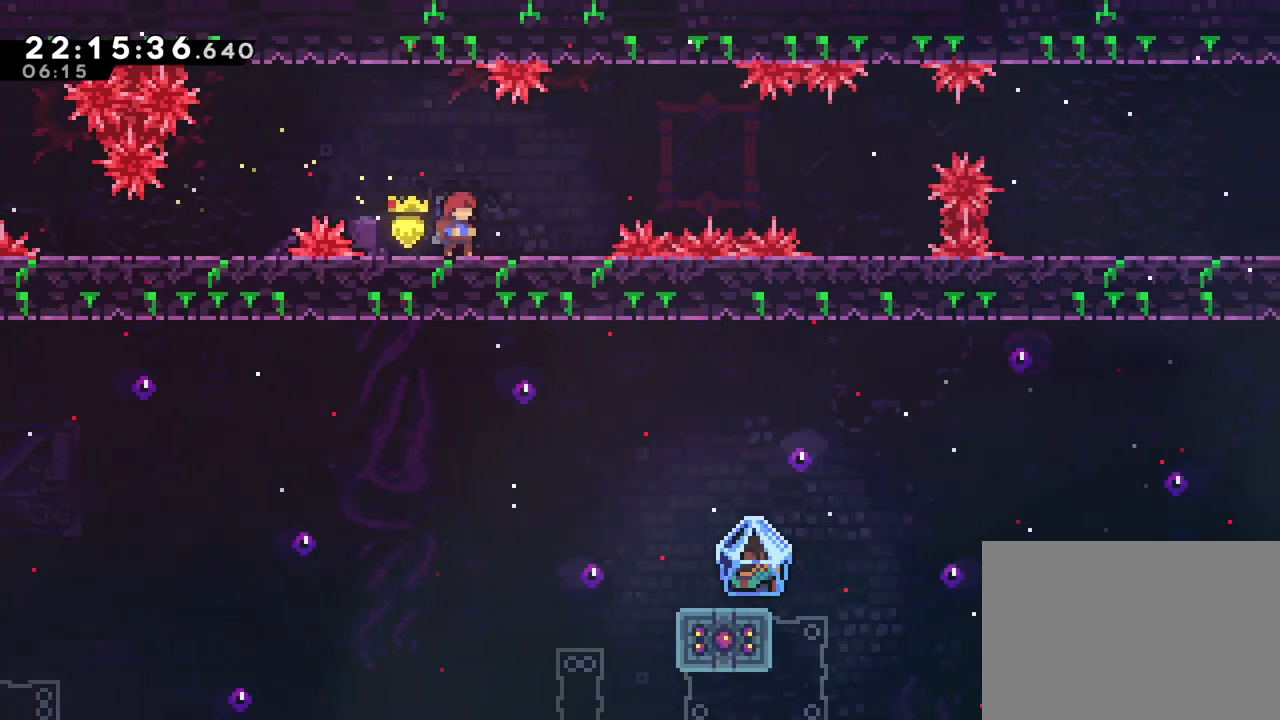
{"buttons": [], "left_stick": "center", "right_stick": "center", "events": []}
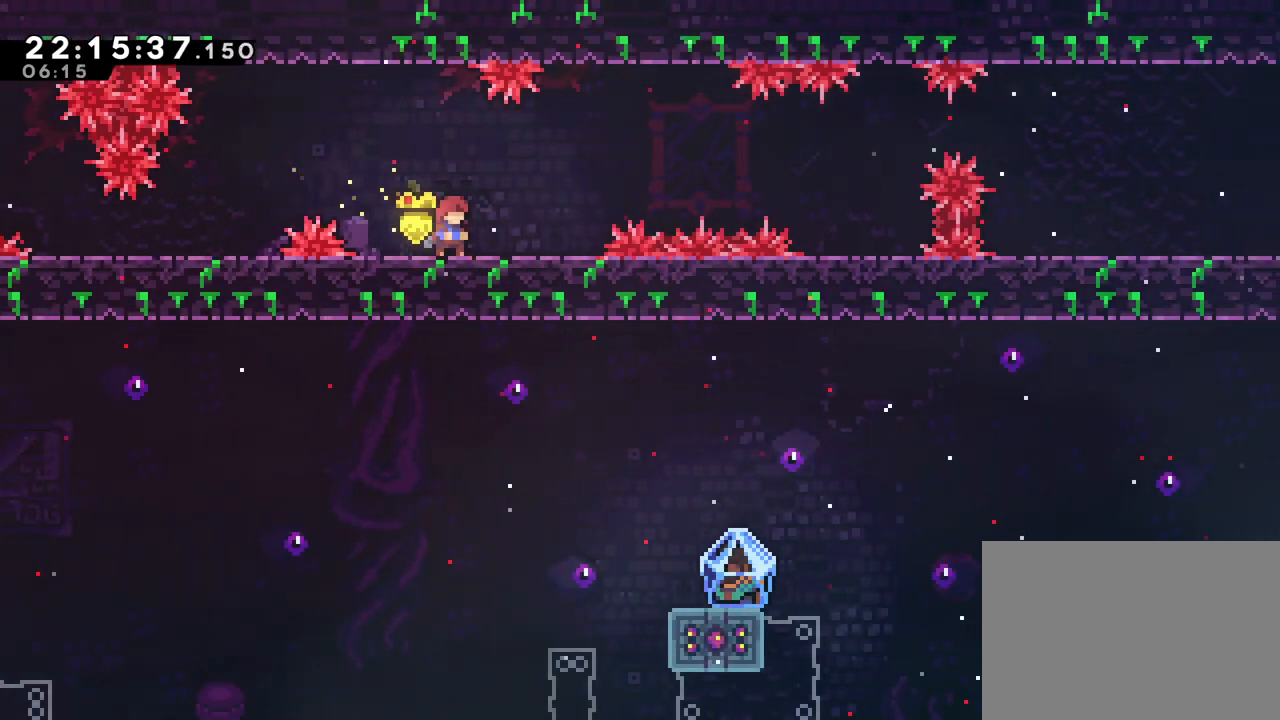
{"buttons": [], "left_stick": "center", "right_stick": "center", "events": [[166, "left_stick", "down"], [200, "Y", "down"], [333, "Y", "up"], [383, "left_stick", "center"]]}